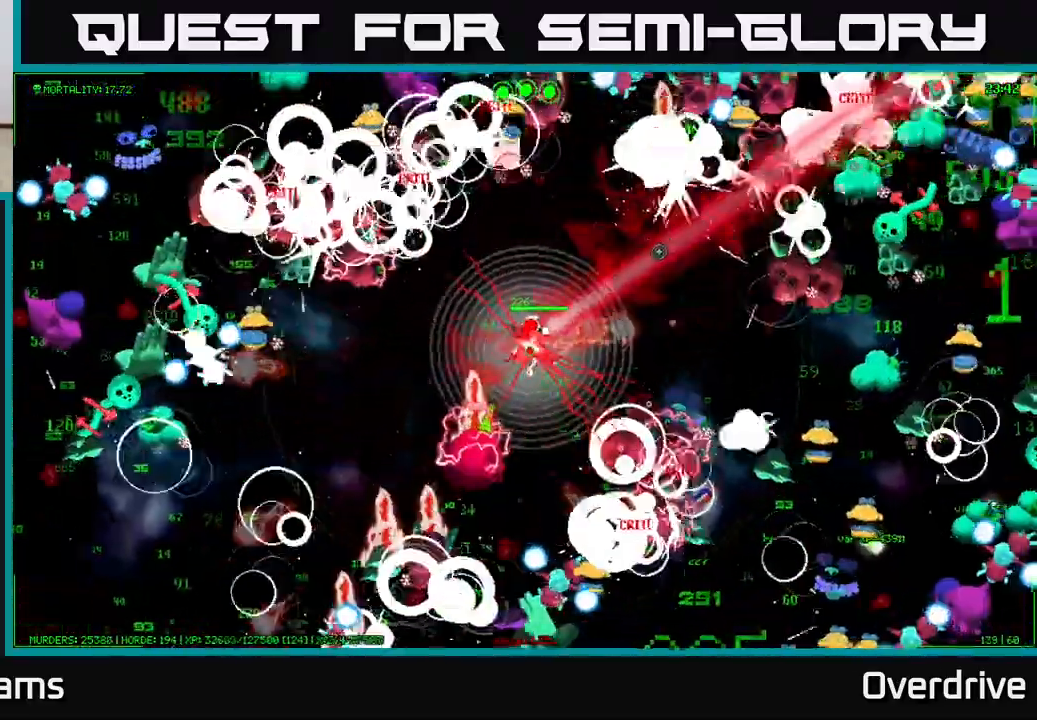
Gameplay with a controller (Xbox layout); each line is a JSON object with the inputs held at the frame after it. "events" lists button and stick changes between this image and that frame as [ms after this image, input, new state], when the widget could be followed in between.
{"buttons": [], "left_stick": "up", "right_stick": "down-right", "events": [[83, "left_stick", "right"], [200, "left_stick", "down-right"], [350, "left_stick", "up"], [367, "right_stick", "down-right"]]}
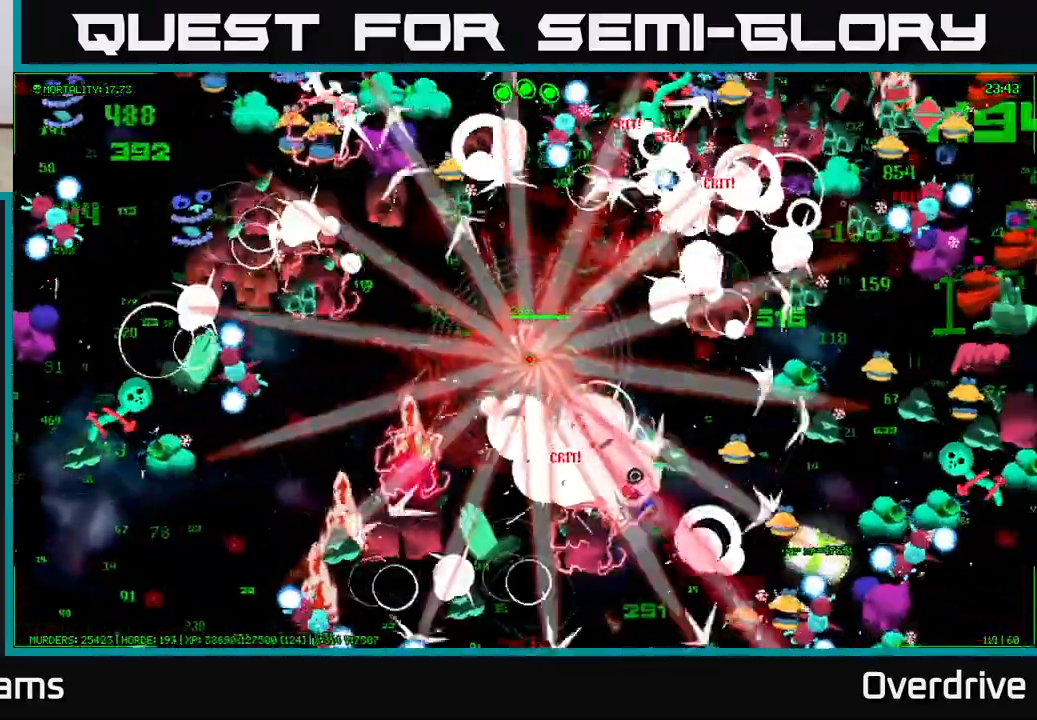
{"buttons": [], "left_stick": "down-left", "right_stick": "down-right", "events": [[83, "left_stick", "up-right"], [383, "left_stick", "up-left"], [500, "left_stick", "down-left"]]}
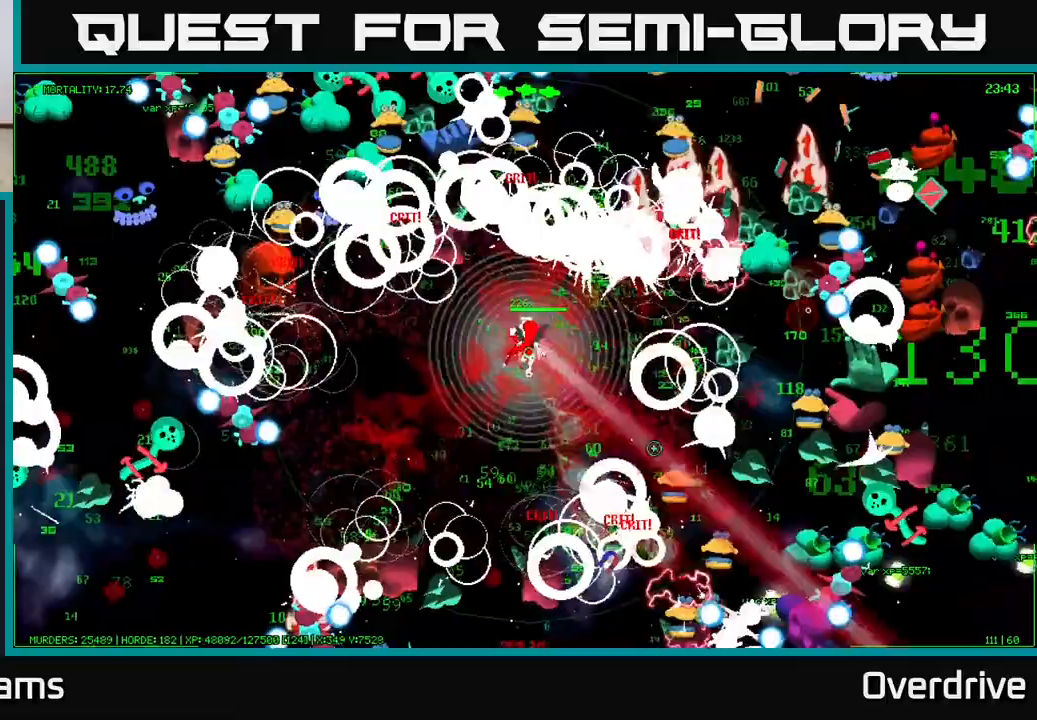
{"buttons": [], "left_stick": "down", "right_stick": "up-right", "events": [[50, "right_stick", "up-right"], [117, "left_stick", "down"]]}
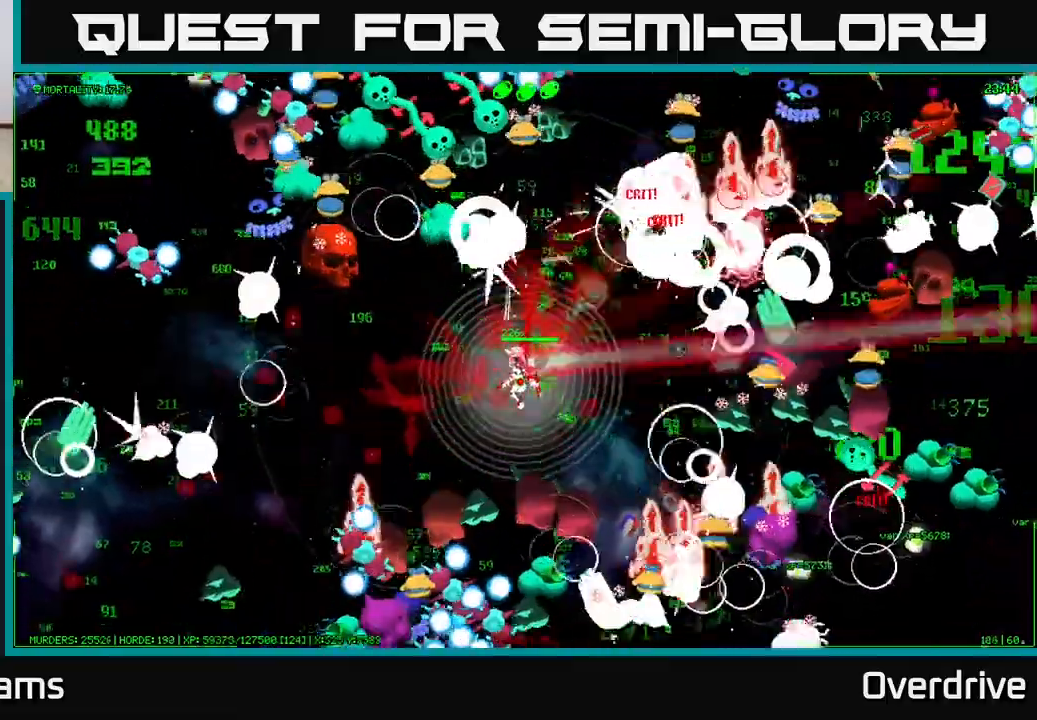
{"buttons": [], "left_stick": "right", "right_stick": "up-left", "events": [[67, "left_stick", "up-left"], [83, "right_stick", "down"], [183, "right_stick", "down-left"], [300, "left_stick", "up"], [300, "right_stick", "left"], [483, "left_stick", "right"], [483, "right_stick", "up-left"]]}
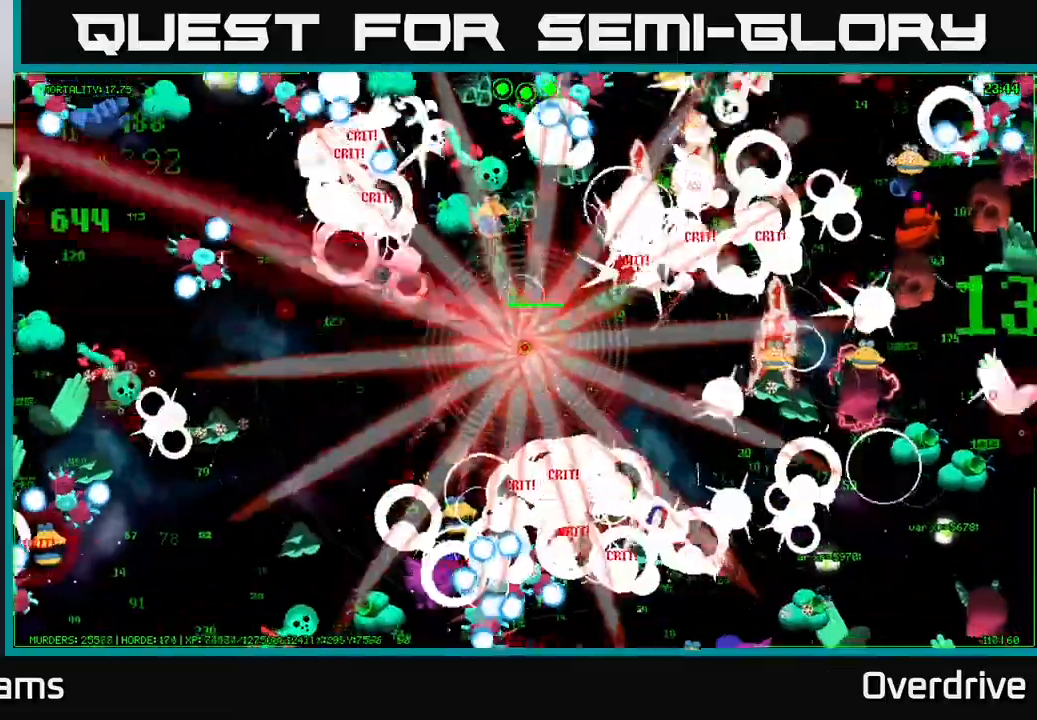
{"buttons": [], "left_stick": "left", "right_stick": "left", "events": [[17, "left_stick", "up"], [50, "left_stick", "down-left"], [300, "right_stick", "left"], [433, "left_stick", "left"]]}
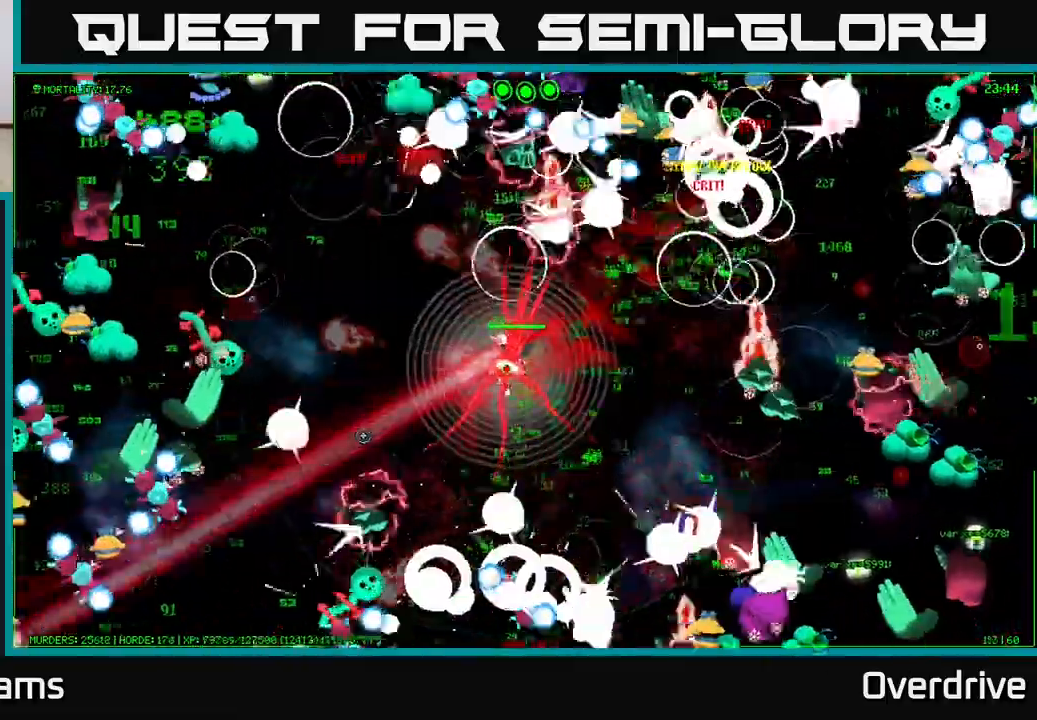
{"buttons": [], "left_stick": "up-left", "right_stick": "left", "events": [[500, "left_stick", "up-left"]]}
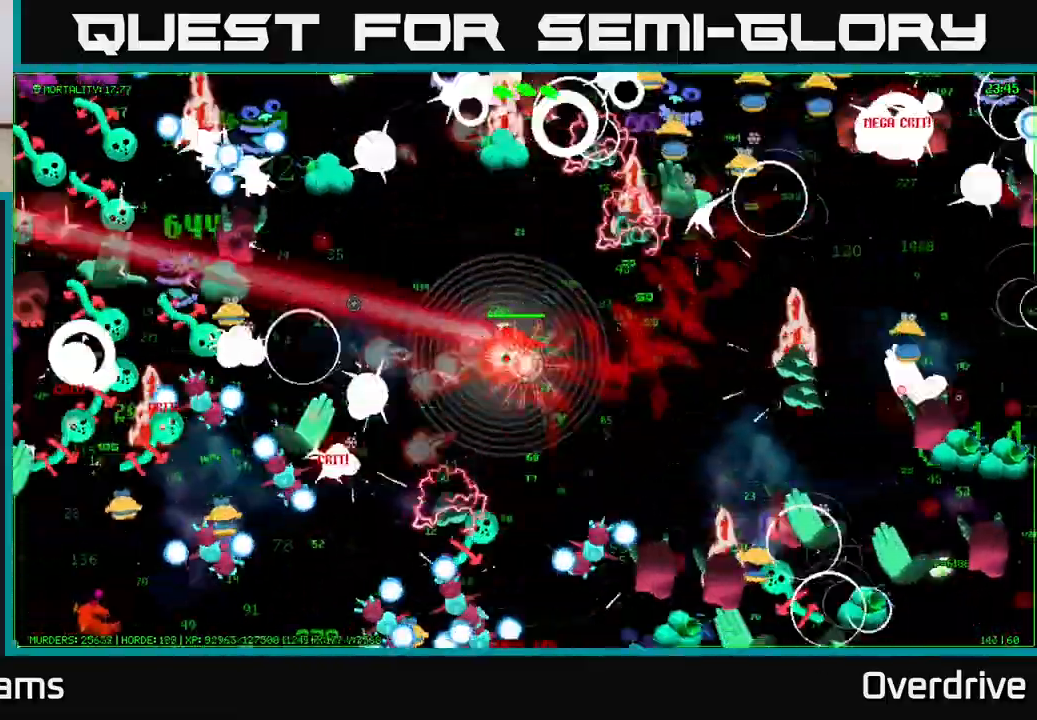
{"buttons": [], "left_stick": "down-left", "right_stick": "up-left", "events": [[117, "left_stick", "up"], [400, "left_stick", "left"], [400, "right_stick", "up-left"], [450, "left_stick", "down-left"]]}
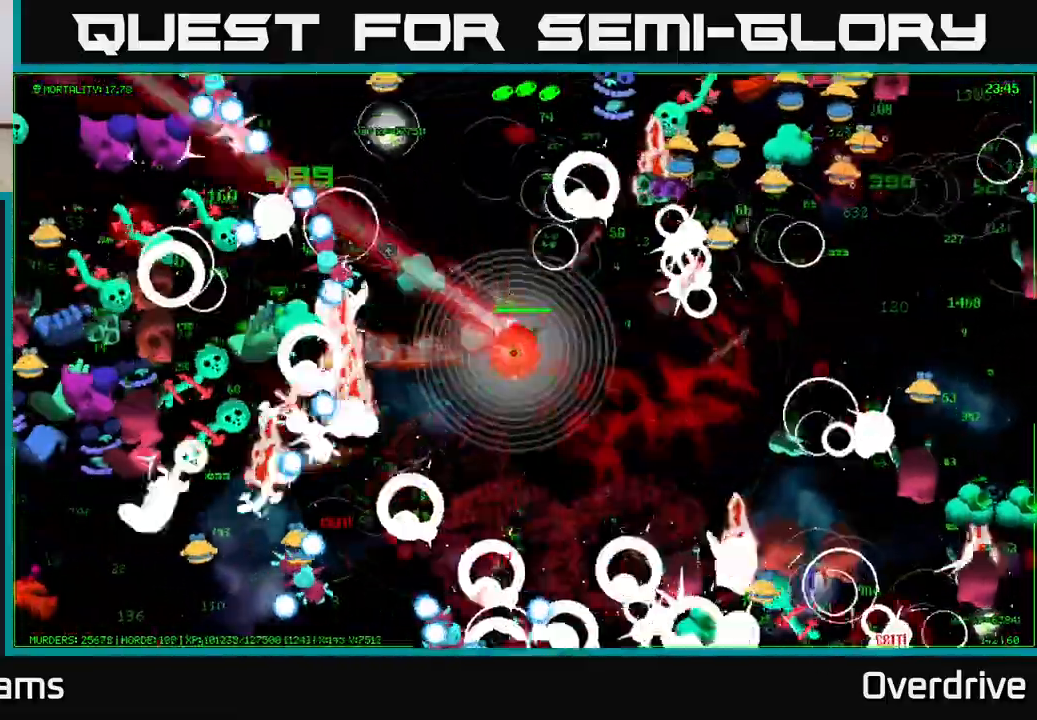
{"buttons": [], "left_stick": "right", "right_stick": "down", "events": [[17, "left_stick", "down"], [150, "left_stick", "down-right"], [217, "right_stick", "down-left"], [333, "right_stick", "down"], [483, "left_stick", "right"]]}
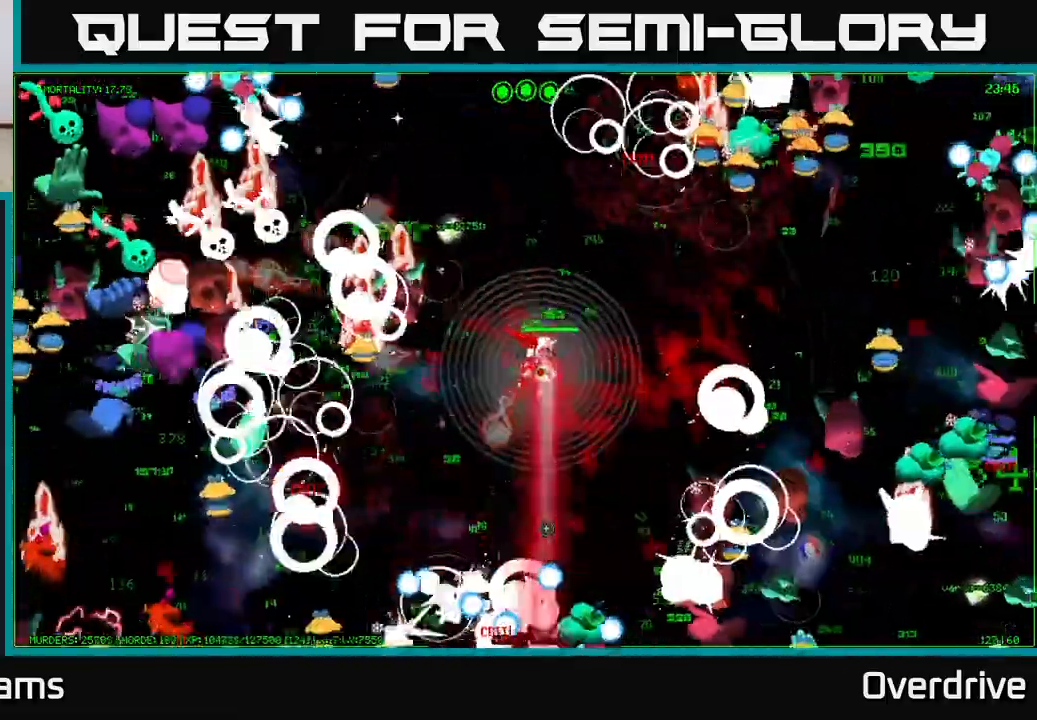
{"buttons": [], "left_stick": "down", "right_stick": "right", "events": [[67, "right_stick", "down-right"], [167, "right_stick", "right"], [267, "left_stick", "down"]]}
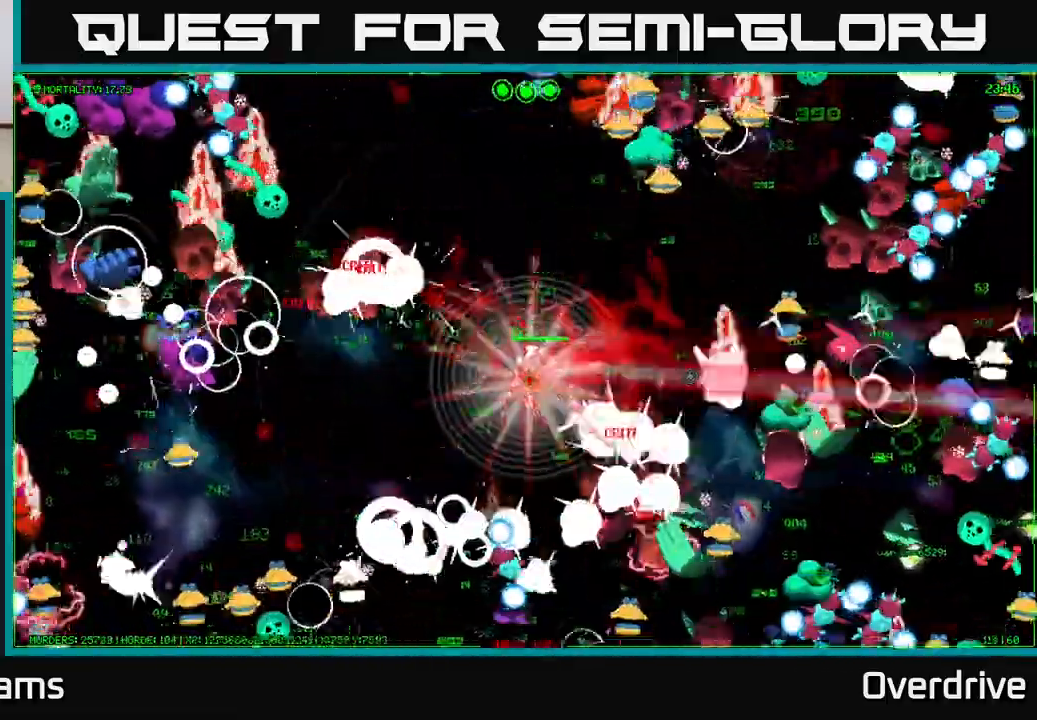
{"buttons": [], "left_stick": "up", "right_stick": "down-right", "events": [[33, "right_stick", "down-right"], [317, "left_stick", "center"], [367, "left_stick", "up"]]}
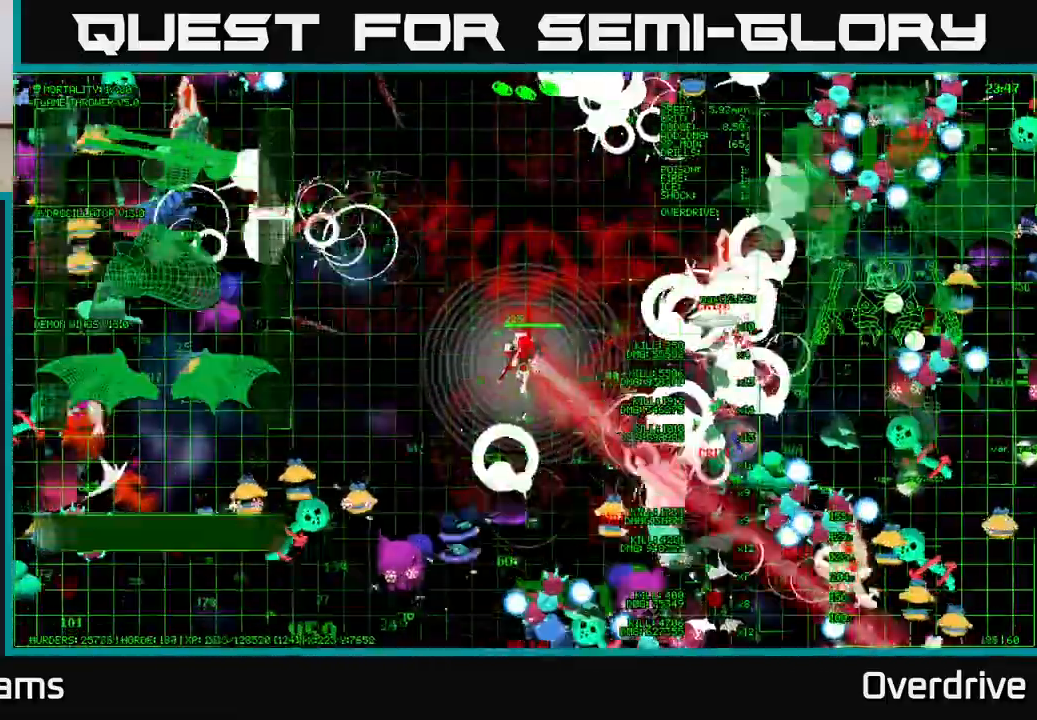
{"buttons": [], "left_stick": "up-right", "right_stick": "up-right", "events": [[67, "left_stick", "up-right"], [133, "right_stick", "right"], [267, "right_stick", "up-right"]]}
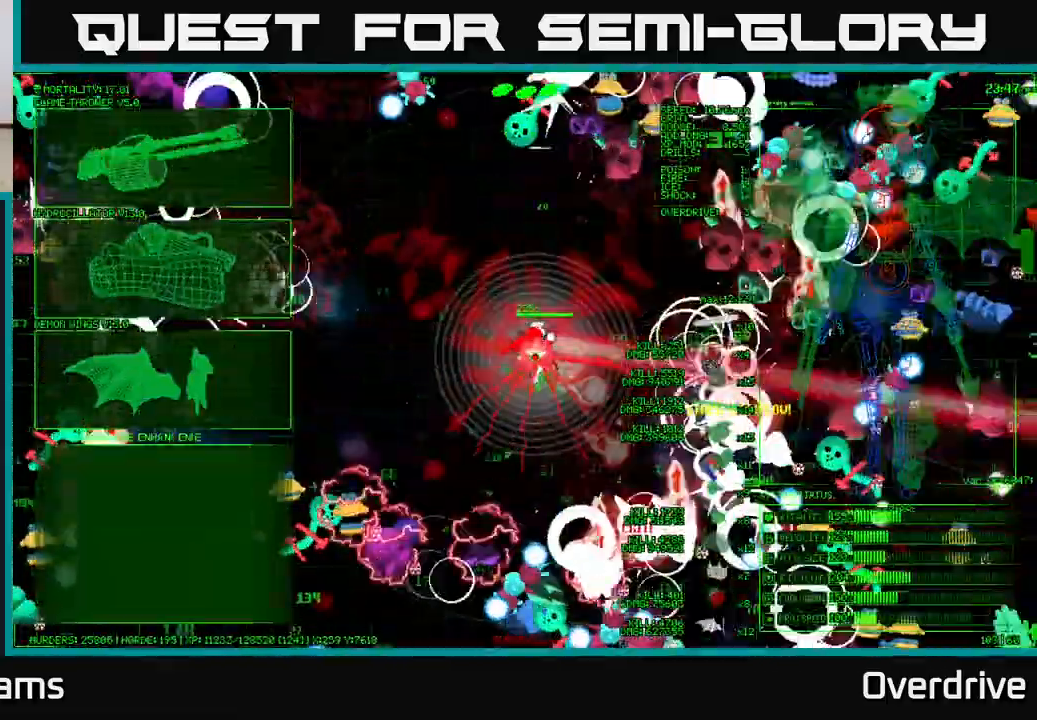
{"buttons": [], "left_stick": "left", "right_stick": "center", "events": [[50, "left_stick", "up-left"], [117, "right_stick", "up-left"], [200, "right_stick", "center"], [217, "left_stick", "center"], [333, "left_stick", "left"]]}
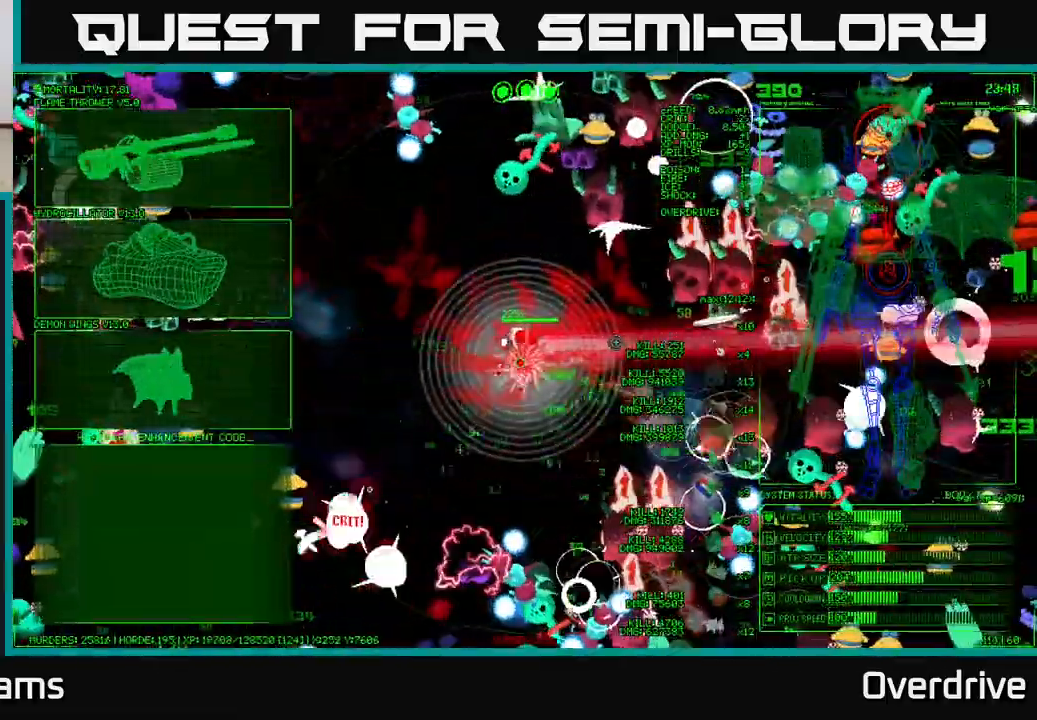
{"buttons": [], "left_stick": "left", "right_stick": "center", "events": []}
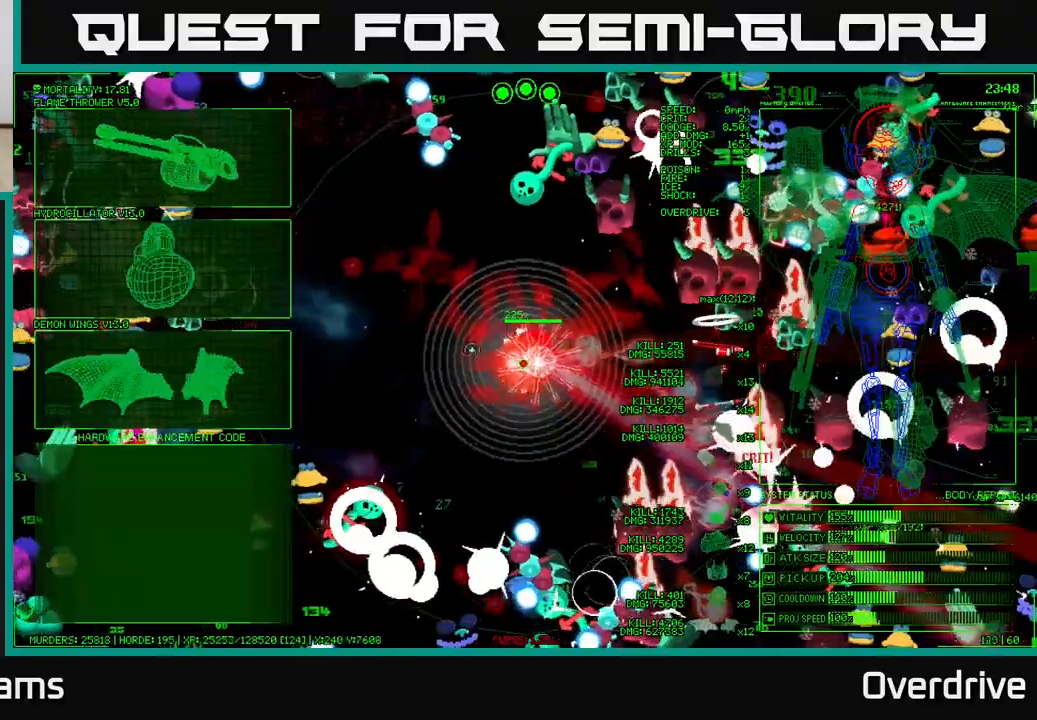
{"buttons": [], "left_stick": "left", "right_stick": "center", "events": [[250, "left_stick", "up-left"], [483, "left_stick", "left"]]}
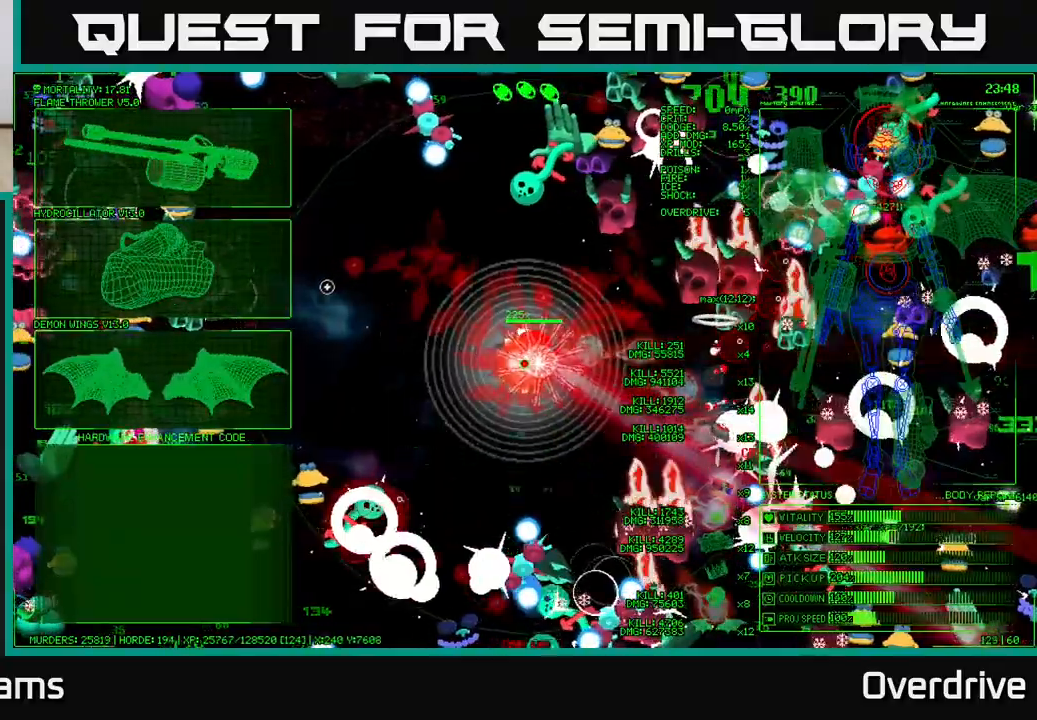
{"buttons": [], "left_stick": "up", "right_stick": "center", "events": [[250, "A", "down"], [250, "left_stick", "center"], [350, "A", "up"], [483, "left_stick", "up"]]}
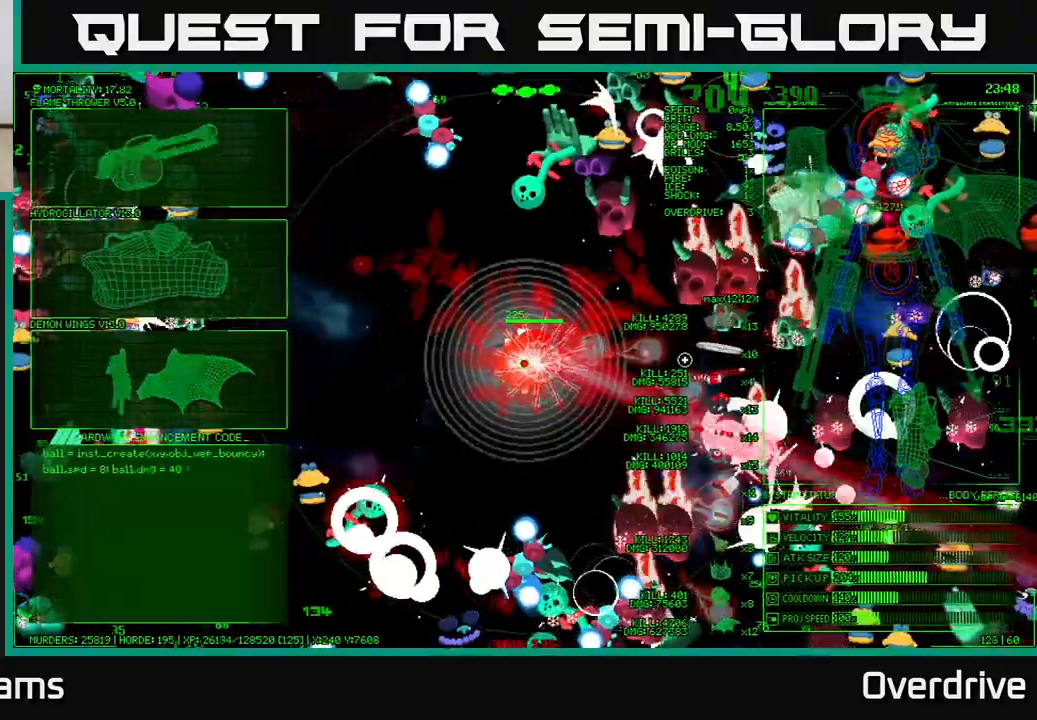
{"buttons": [], "left_stick": "up-right", "right_stick": "up", "events": [[117, "right_stick", "up"], [200, "left_stick", "up-right"]]}
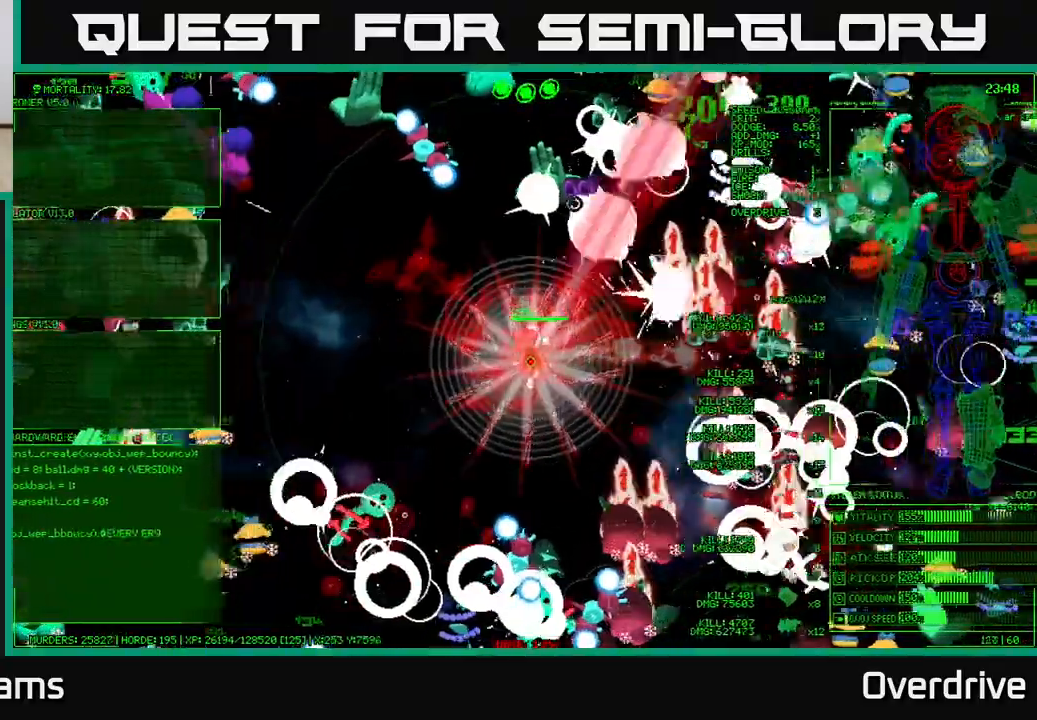
{"buttons": [], "left_stick": "down-right", "right_stick": "down-right", "events": [[67, "right_stick", "up-right"], [200, "left_stick", "right"], [350, "left_stick", "down-right"], [417, "right_stick", "down-right"]]}
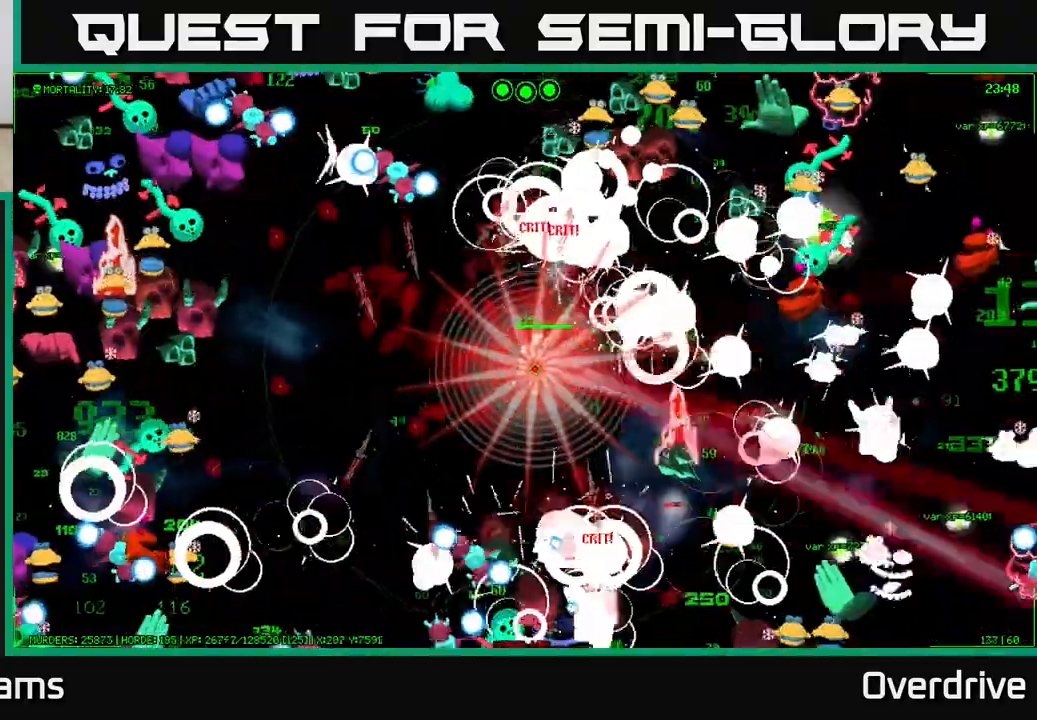
{"buttons": [], "left_stick": "left", "right_stick": "down", "events": [[33, "left_stick", "down"], [233, "right_stick", "down"], [267, "left_stick", "down-left"], [400, "left_stick", "left"]]}
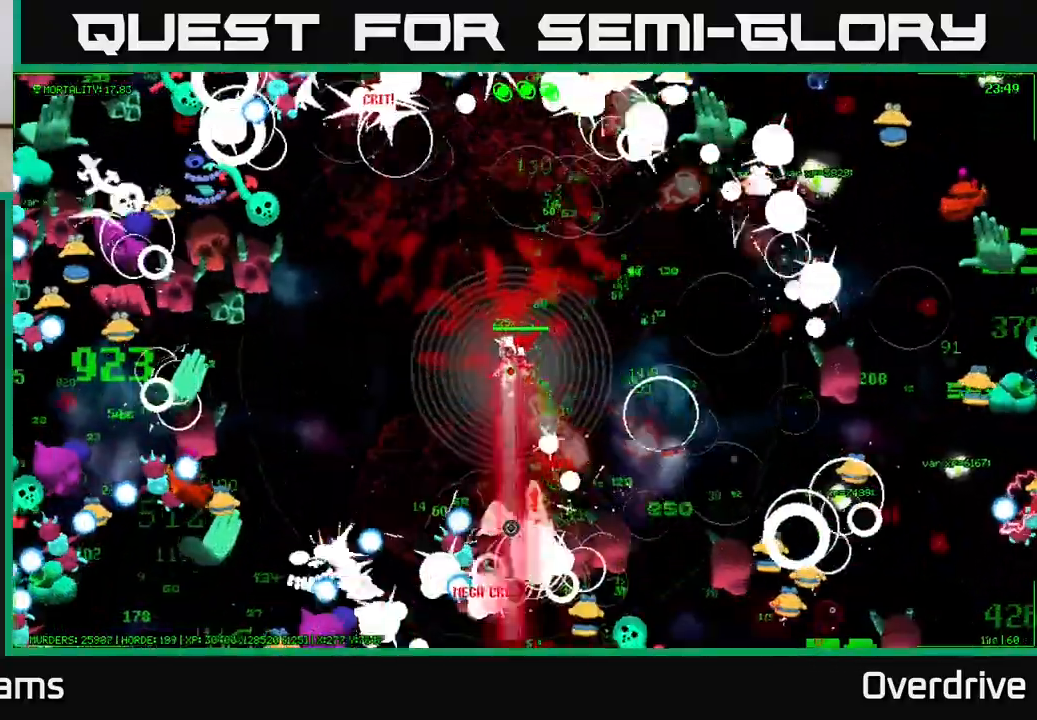
{"buttons": [], "left_stick": "up", "right_stick": "up-left", "events": [[33, "right_stick", "down-left"], [183, "right_stick", "left"], [317, "left_stick", "up-left"], [417, "left_stick", "up"], [417, "right_stick", "up-left"]]}
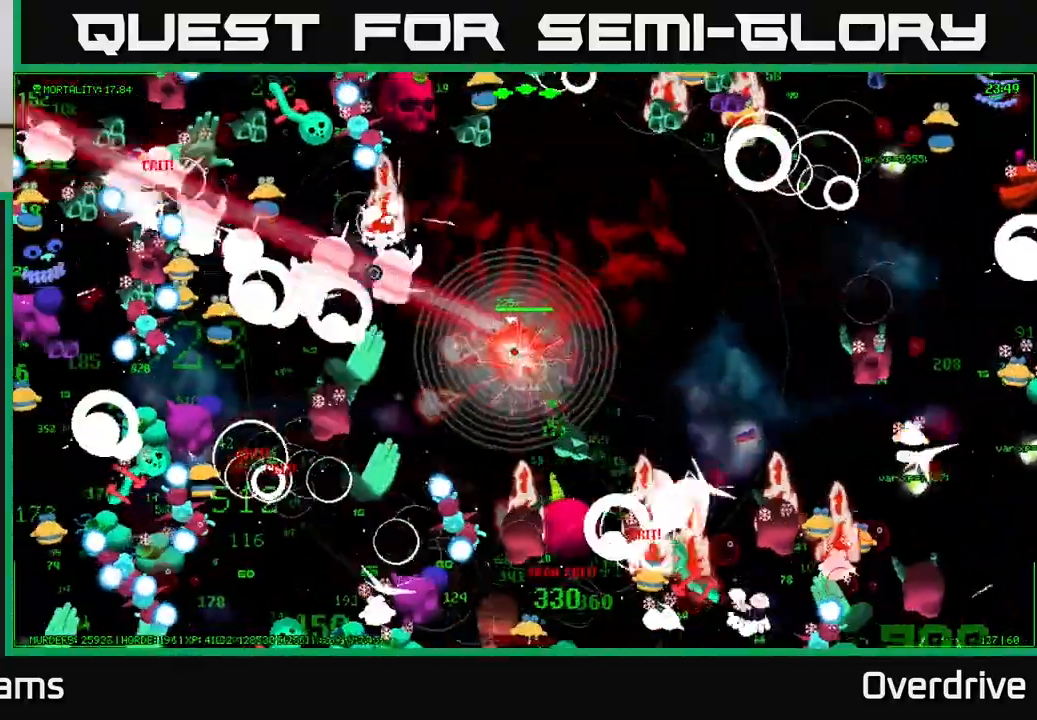
{"buttons": [], "left_stick": "right", "right_stick": "down-left", "events": [[17, "left_stick", "up-right"], [233, "right_stick", "left"], [333, "right_stick", "down-left"], [500, "left_stick", "right"]]}
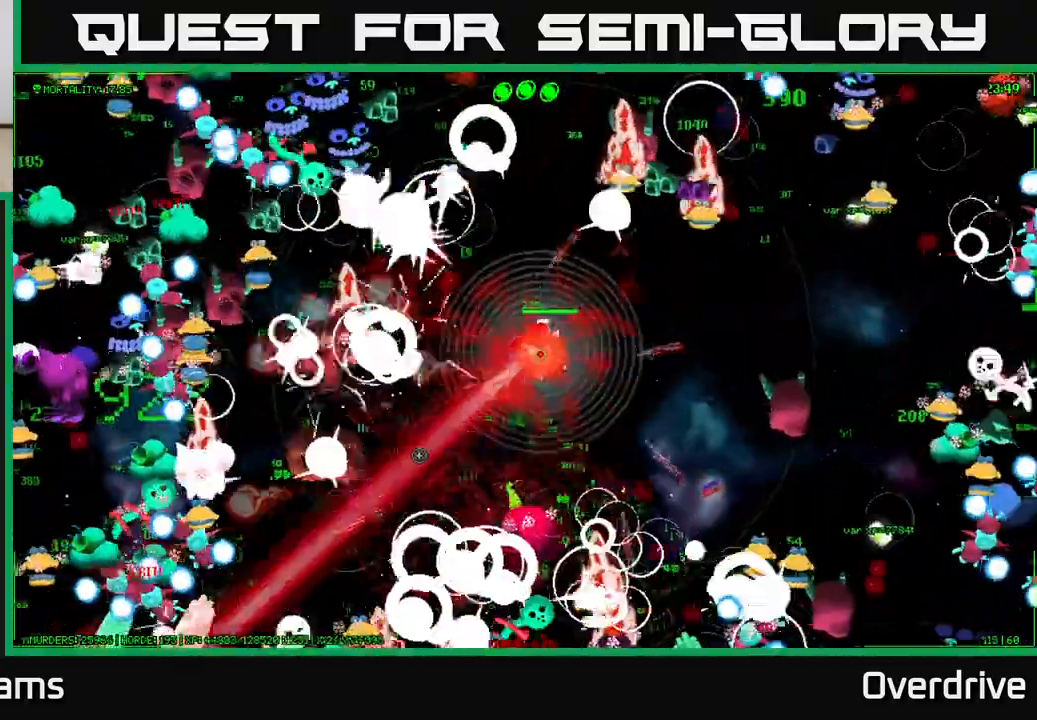
{"buttons": [], "left_stick": "left", "right_stick": "up-left", "events": [[50, "right_stick", "up-left"], [317, "left_stick", "down-right"], [450, "left_stick", "down-left"], [500, "left_stick", "left"]]}
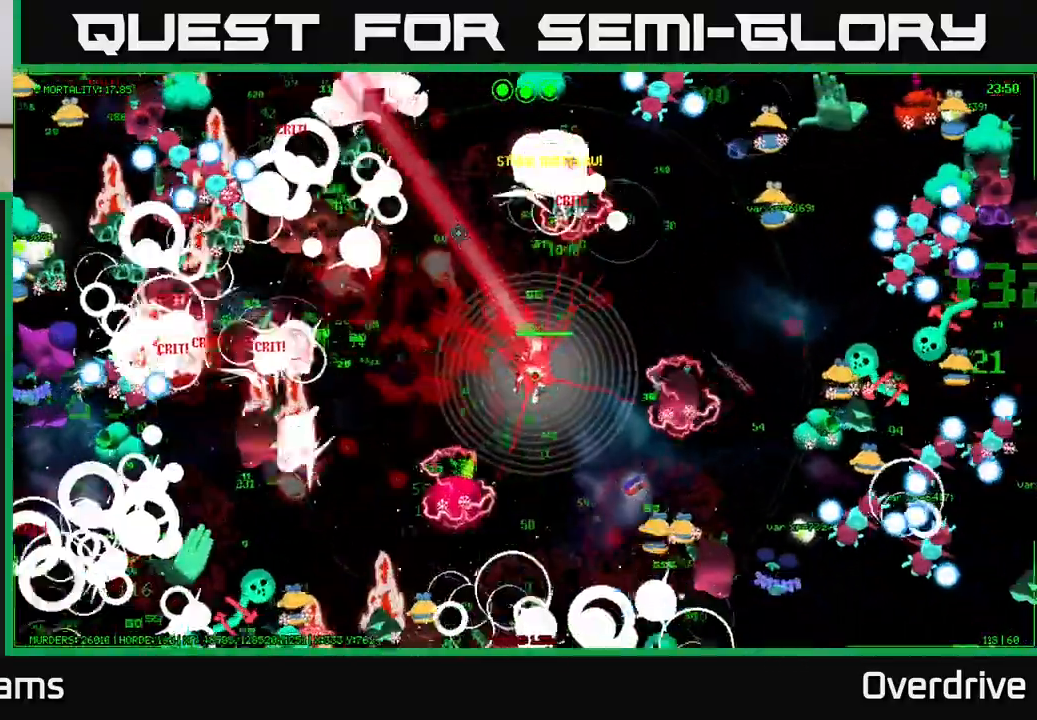
{"buttons": [], "left_stick": "left", "right_stick": "up-left", "events": [[17, "right_stick", "left"], [333, "right_stick", "up-left"]]}
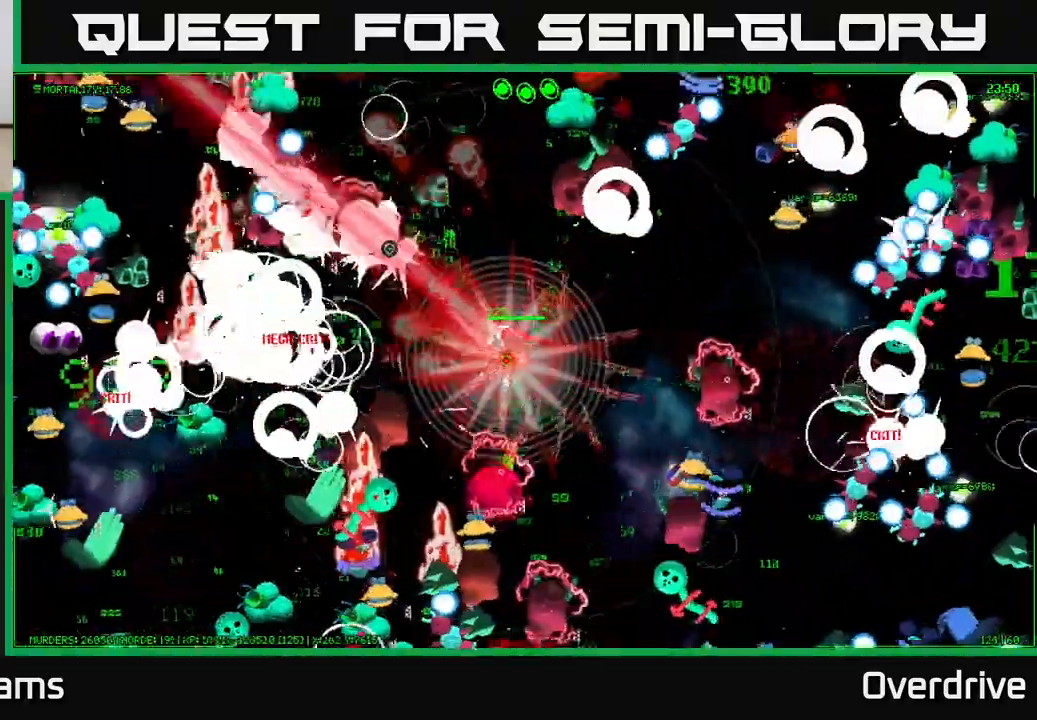
{"buttons": [], "left_stick": "down-left", "right_stick": "down", "events": [[300, "right_stick", "down-left"], [450, "left_stick", "down-left"], [467, "right_stick", "down"]]}
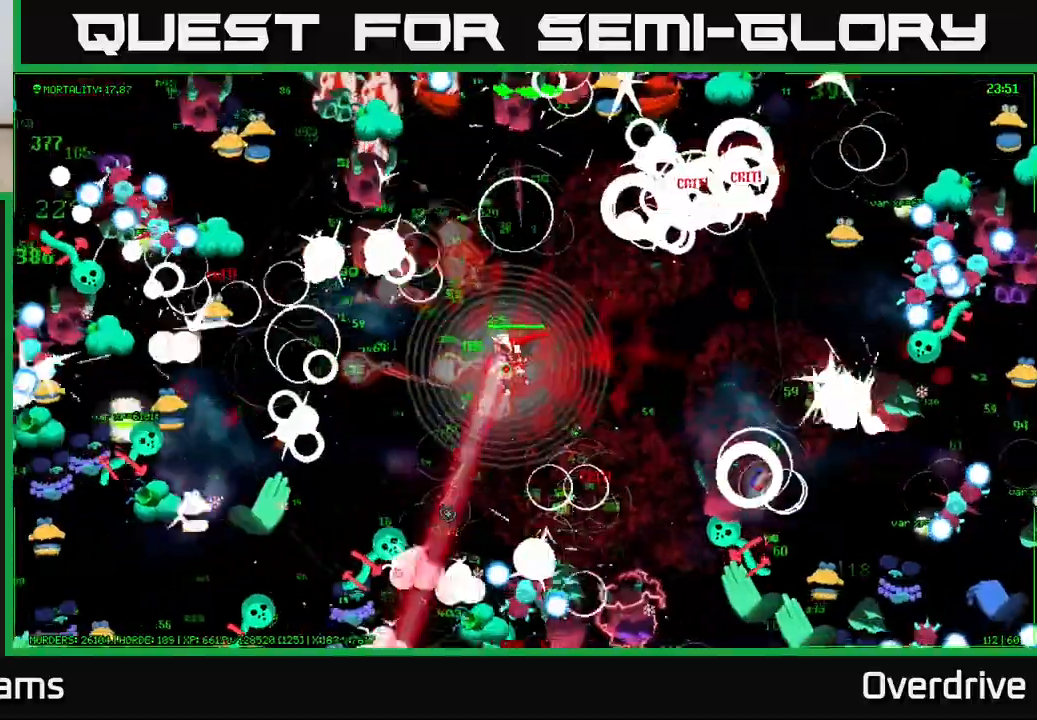
{"buttons": [], "left_stick": "right", "right_stick": "down-left", "events": [[383, "left_stick", "down-right"], [433, "left_stick", "right"], [433, "right_stick", "down-left"]]}
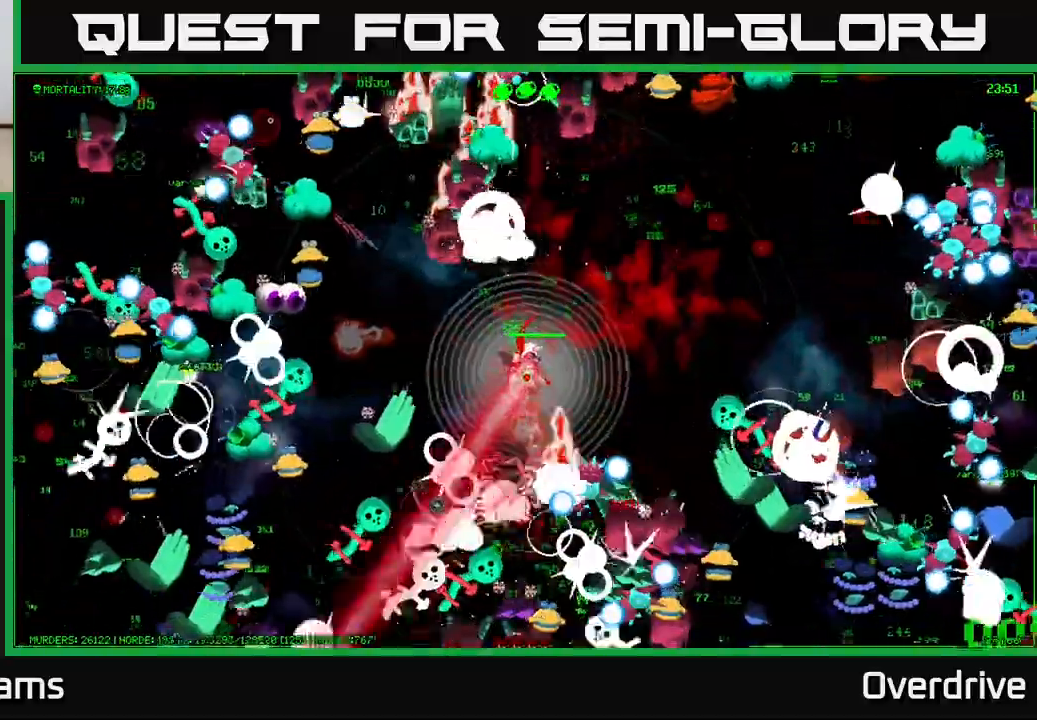
{"buttons": [], "left_stick": "up-right", "right_stick": "right", "events": [[167, "right_stick", "up-left"], [333, "left_stick", "up-right"], [350, "right_stick", "up-right"], [467, "right_stick", "right"]]}
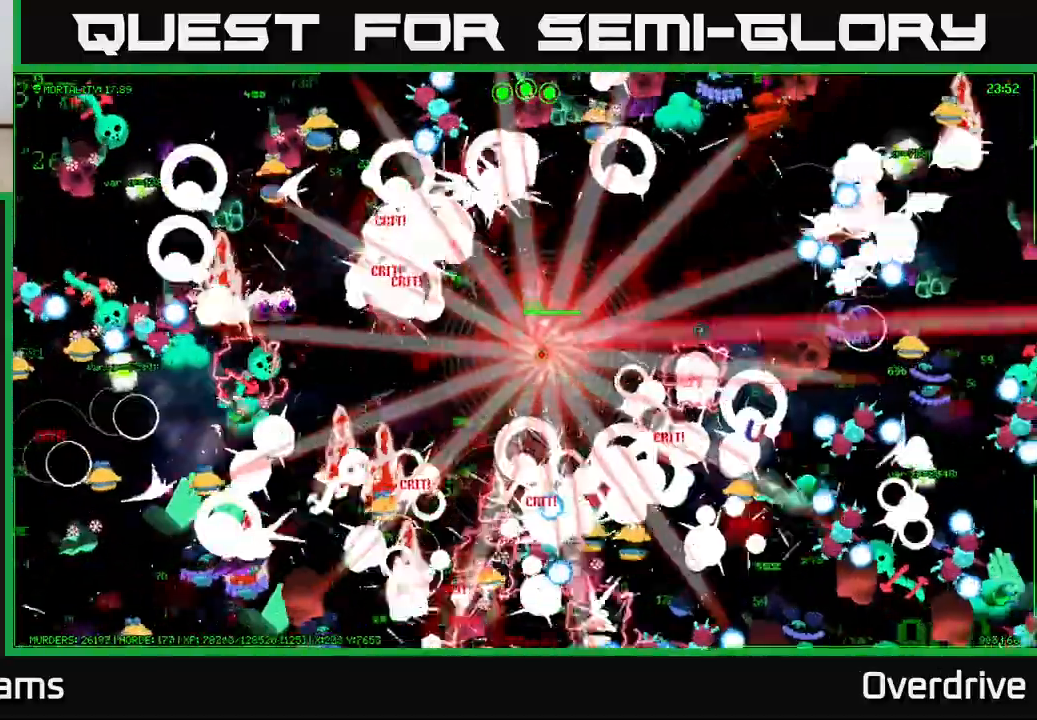
{"buttons": [], "left_stick": "down-right", "right_stick": "right", "events": [[17, "right_stick", "down-right"], [283, "left_stick", "right"], [433, "left_stick", "down-right"], [450, "right_stick", "right"]]}
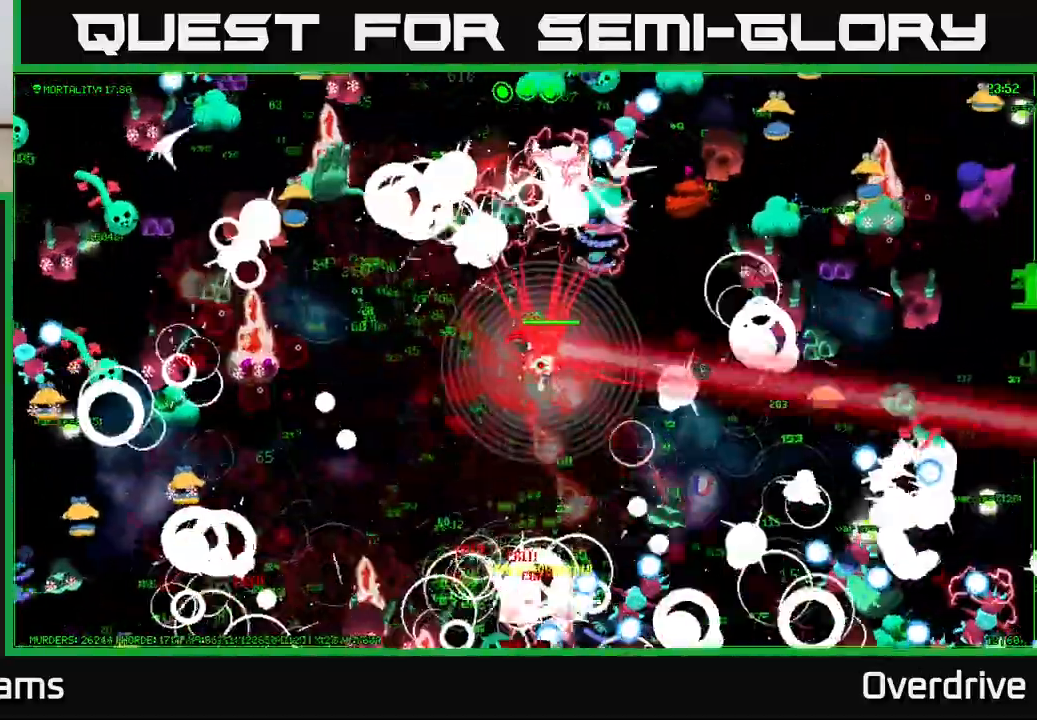
{"buttons": [], "left_stick": "down-left", "right_stick": "down-right", "events": [[17, "left_stick", "down"], [83, "right_stick", "up-right"], [333, "left_stick", "down-left"], [333, "right_stick", "right"], [433, "right_stick", "down-right"]]}
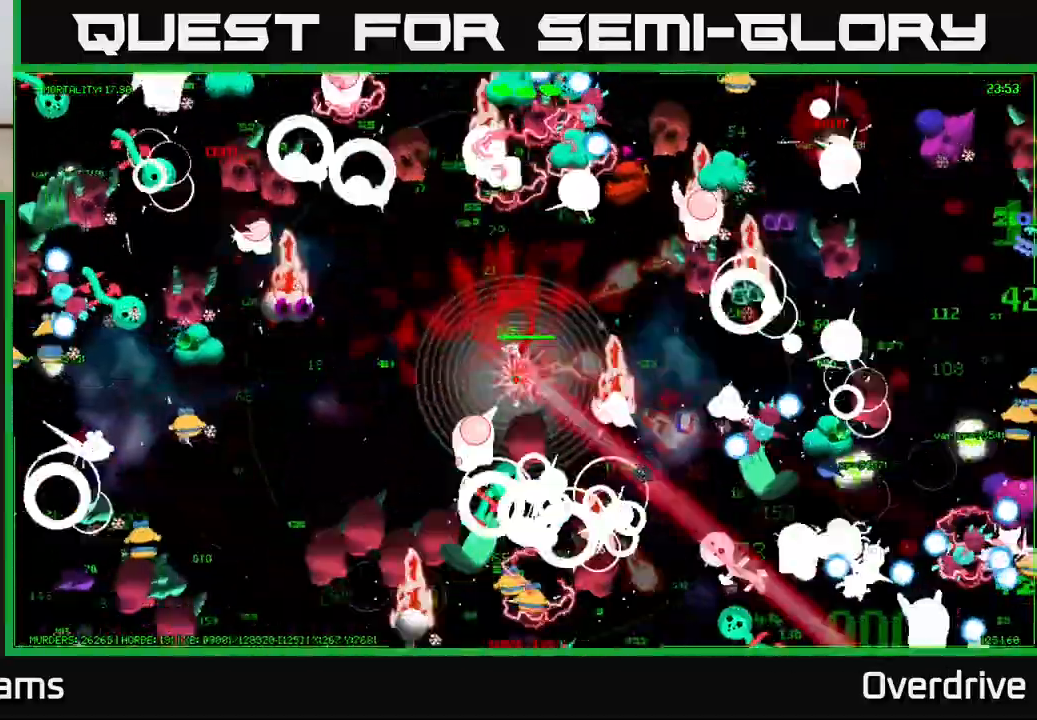
{"buttons": [], "left_stick": "down-left", "right_stick": "left", "events": [[67, "left_stick", "left"], [100, "right_stick", "down"], [267, "left_stick", "up-left"], [317, "right_stick", "down-left"], [417, "right_stick", "left"], [467, "left_stick", "down-left"]]}
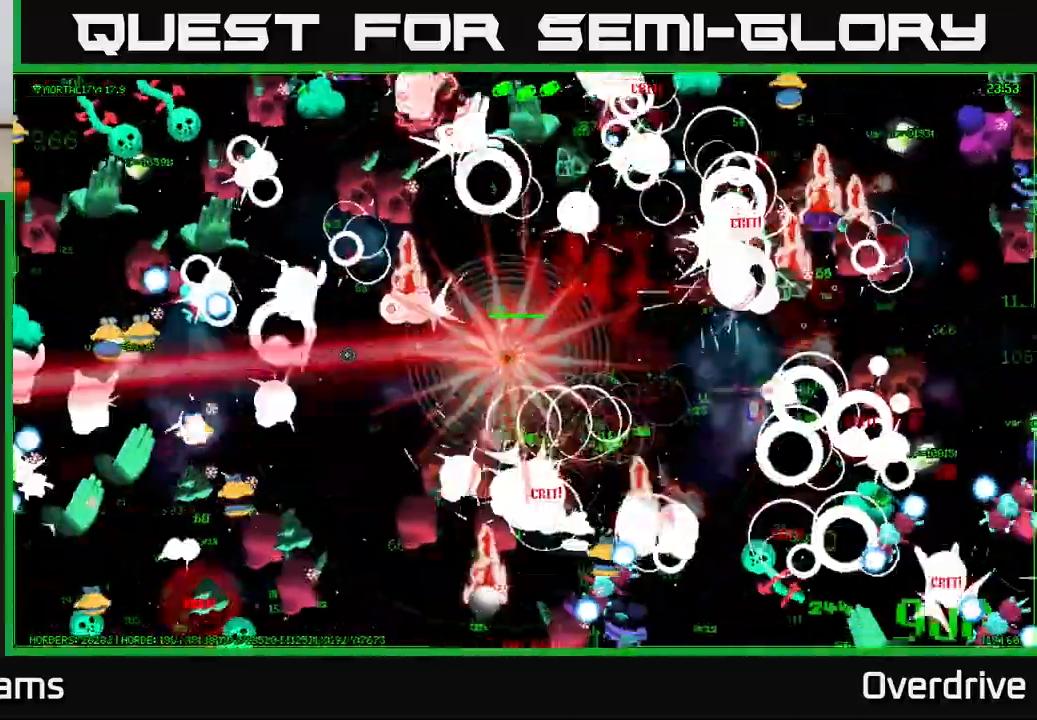
{"buttons": [], "left_stick": "down-left", "right_stick": "down-left", "events": [[100, "right_stick", "up-left"], [150, "left_stick", "left"], [250, "right_stick", "left"], [300, "left_stick", "down-left"], [417, "right_stick", "down-left"]]}
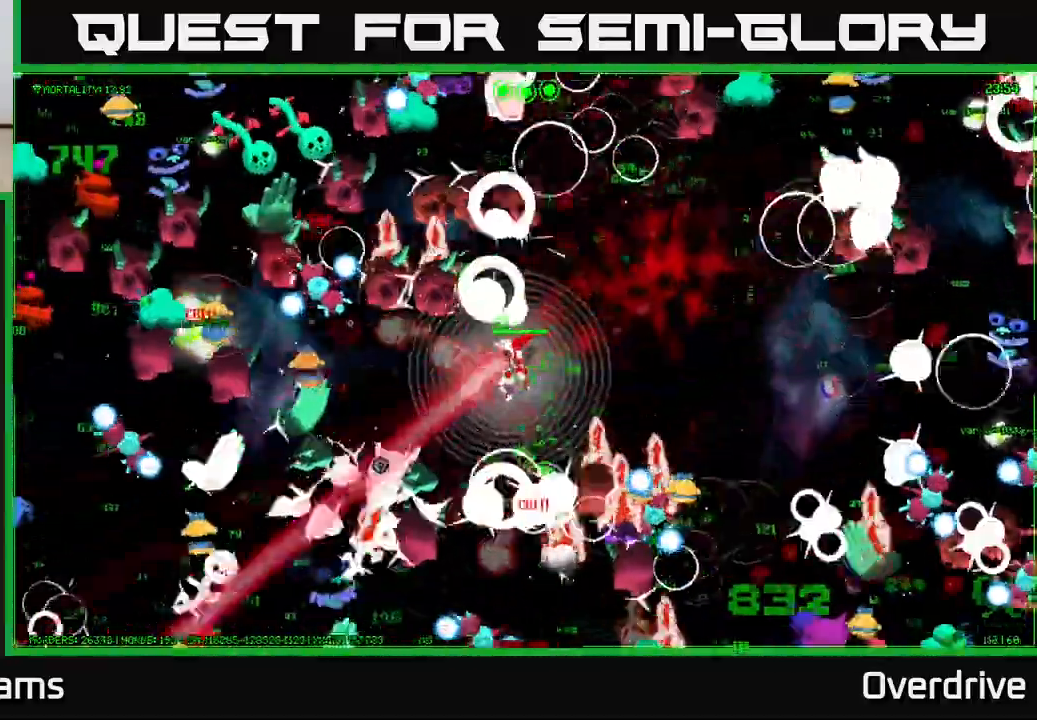
{"buttons": [], "left_stick": "up-right", "right_stick": "down-right", "events": [[33, "left_stick", "right"], [117, "right_stick", "down-right"], [333, "left_stick", "up-right"]]}